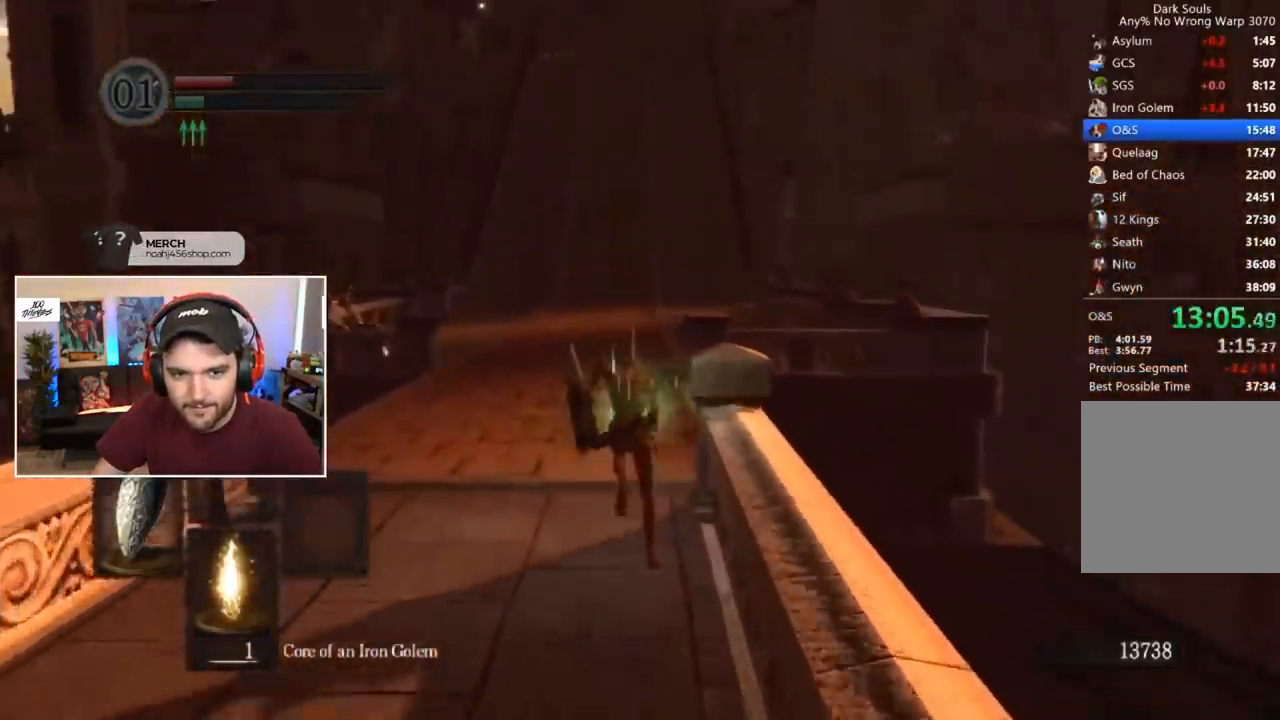
Gameplay with a controller (Xbox layout); each line is a JSON object with the inputs held at the frame after it. "events" lists button and stick changes between this image and that frame as [ms after this image, input, new state], when the widget could be followed in between.
{"buttons": [], "left_stick": "center", "right_stick": "center", "events": [[250, "B", "up"]]}
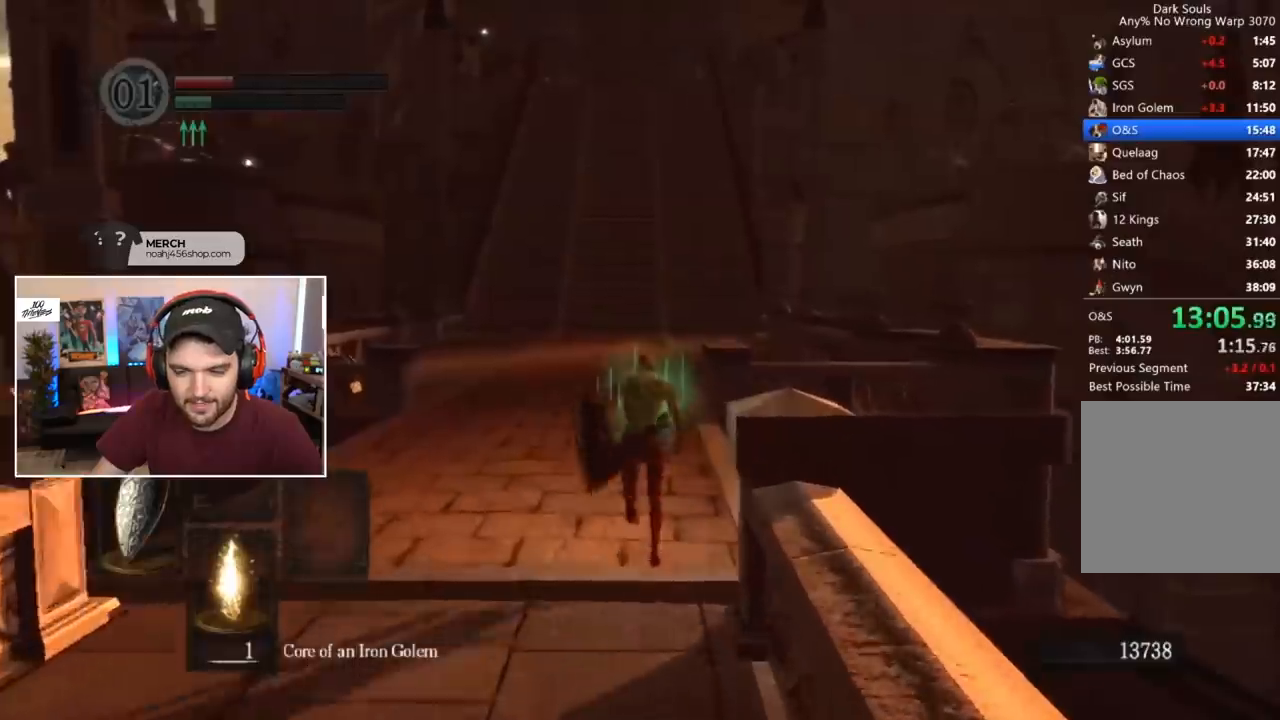
{"buttons": ["B", "DPAD_RIGHT"], "left_stick": "center", "right_stick": "center", "events": [[17, "B", "down"], [217, "DPAD_RIGHT", "down"], [283, "DPAD_RIGHT", "up"], [317, "DPAD_RIGHT", "down"], [383, "DPAD_RIGHT", "up"], [450, "DPAD_RIGHT", "down"]]}
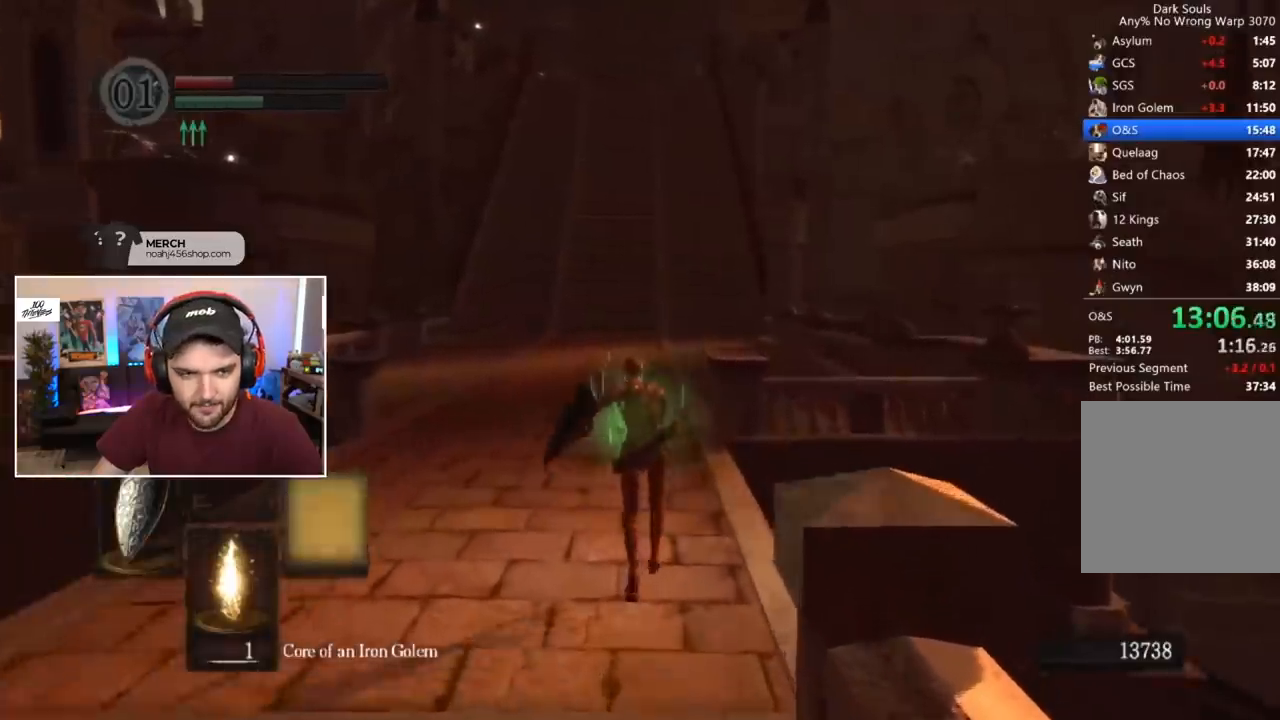
{"buttons": ["B"], "left_stick": "center", "right_stick": "up", "events": [[17, "DPAD_RIGHT", "up"], [50, "DPAD_RIGHT", "down"], [117, "DPAD_RIGHT", "up"], [483, "right_stick", "up"]]}
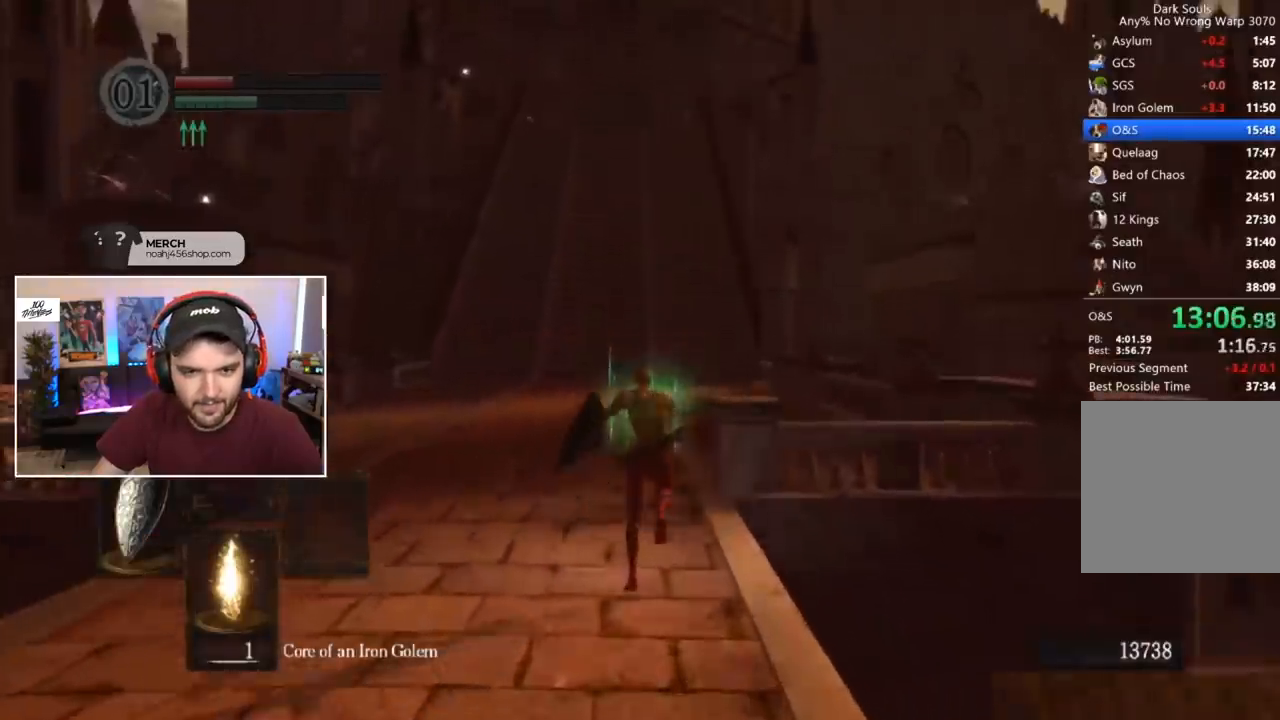
{"buttons": ["B"], "left_stick": "center", "right_stick": "center", "events": [[50, "right_stick", "center"], [167, "right_stick", "up"], [233, "right_stick", "center"]]}
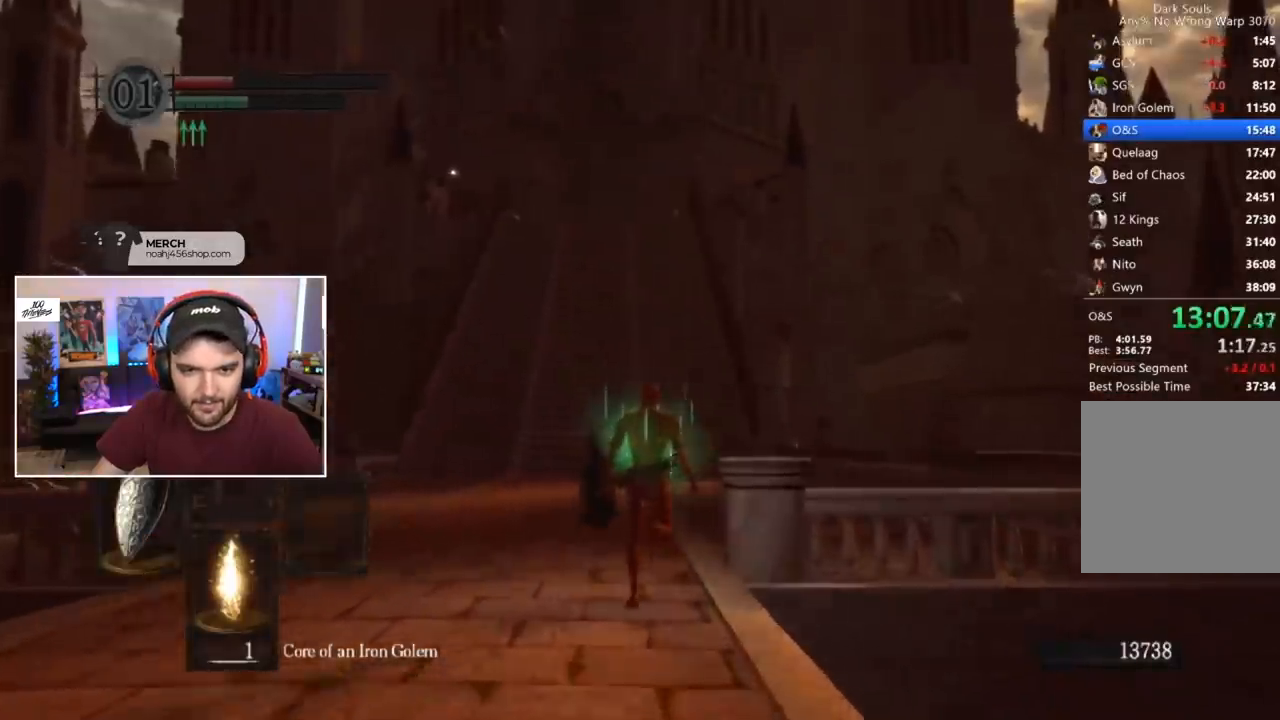
{"buttons": ["B"], "left_stick": "center", "right_stick": "center", "events": []}
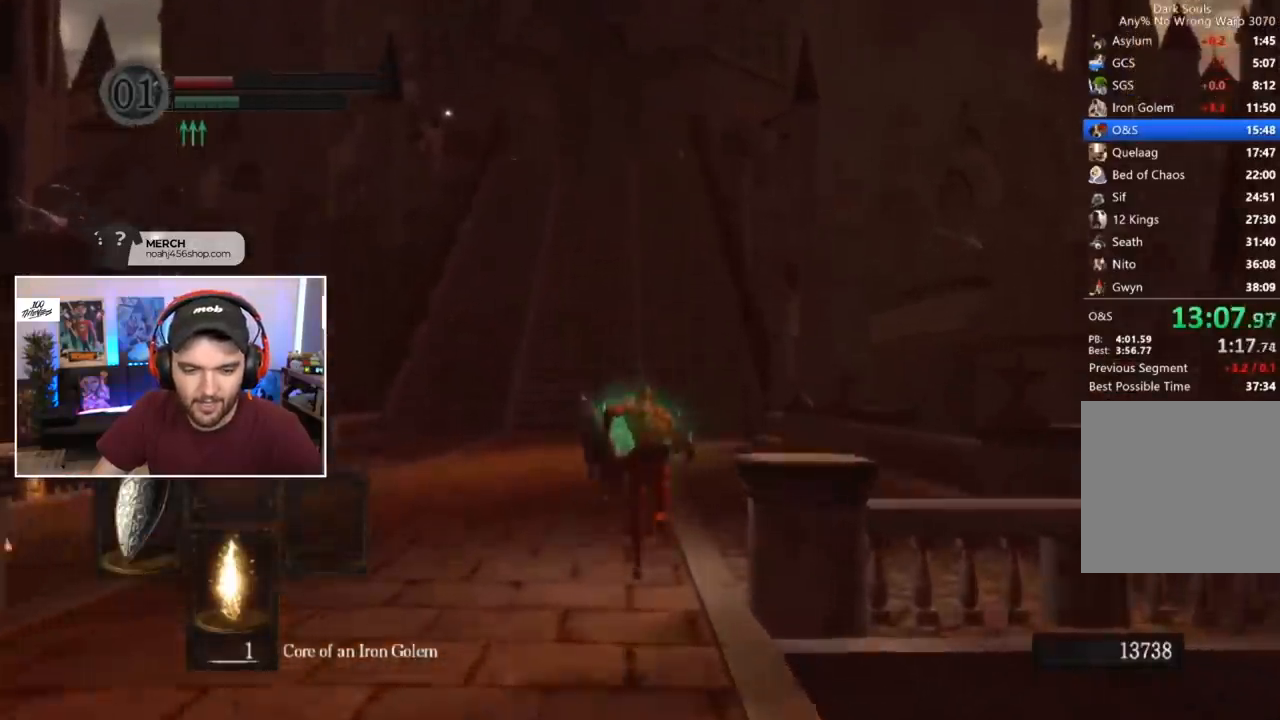
{"buttons": [], "left_stick": "center", "right_stick": "center", "events": [[483, "B", "up"]]}
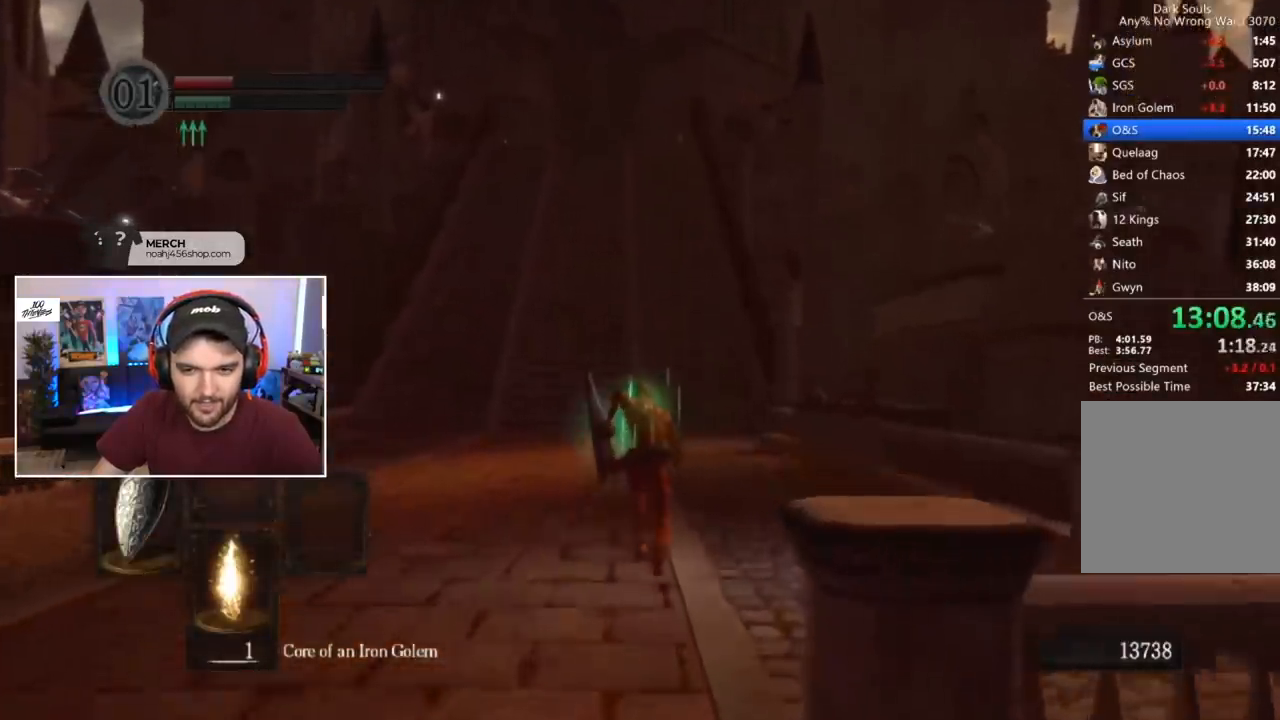
{"buttons": ["B", "DPAD_RIGHT"], "left_stick": "center", "right_stick": "center", "events": [[250, "B", "down"], [350, "DPAD_RIGHT", "down"], [417, "DPAD_RIGHT", "up"], [483, "DPAD_RIGHT", "down"]]}
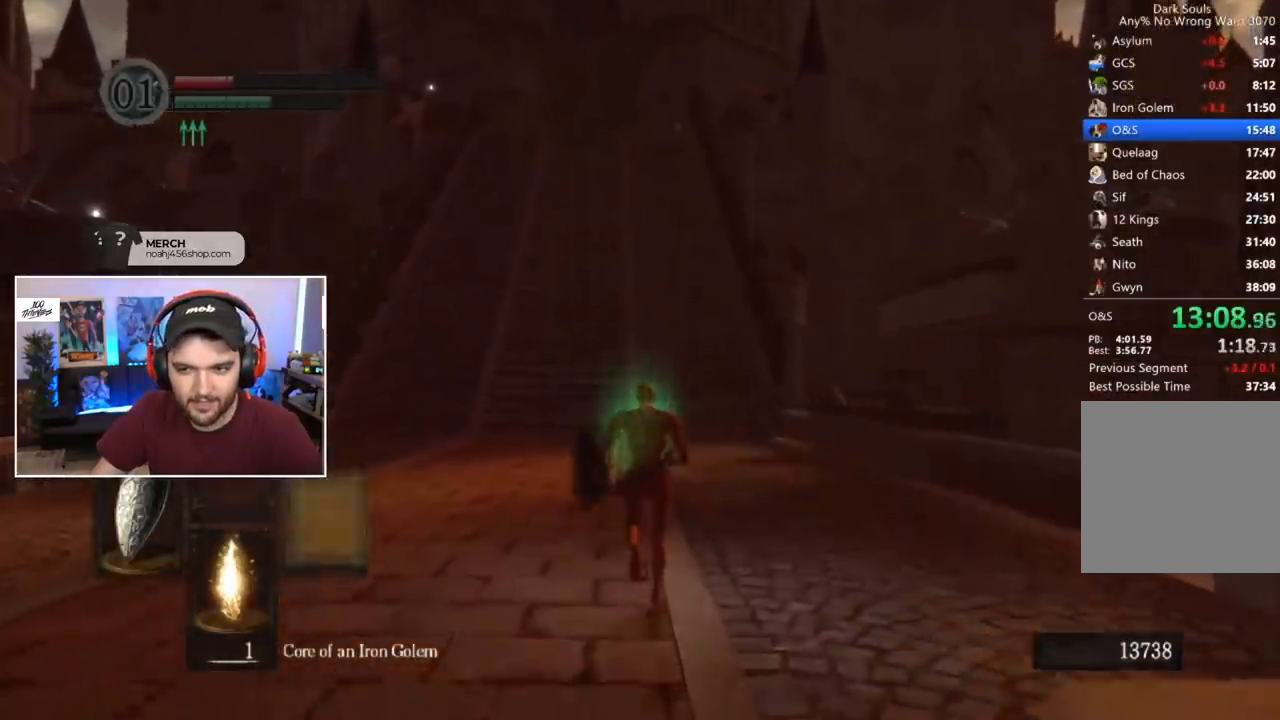
{"buttons": ["B"], "left_stick": "center", "right_stick": "center", "events": [[50, "DPAD_RIGHT", "up"], [217, "DPAD_RIGHT", "down"], [283, "DPAD_RIGHT", "up"]]}
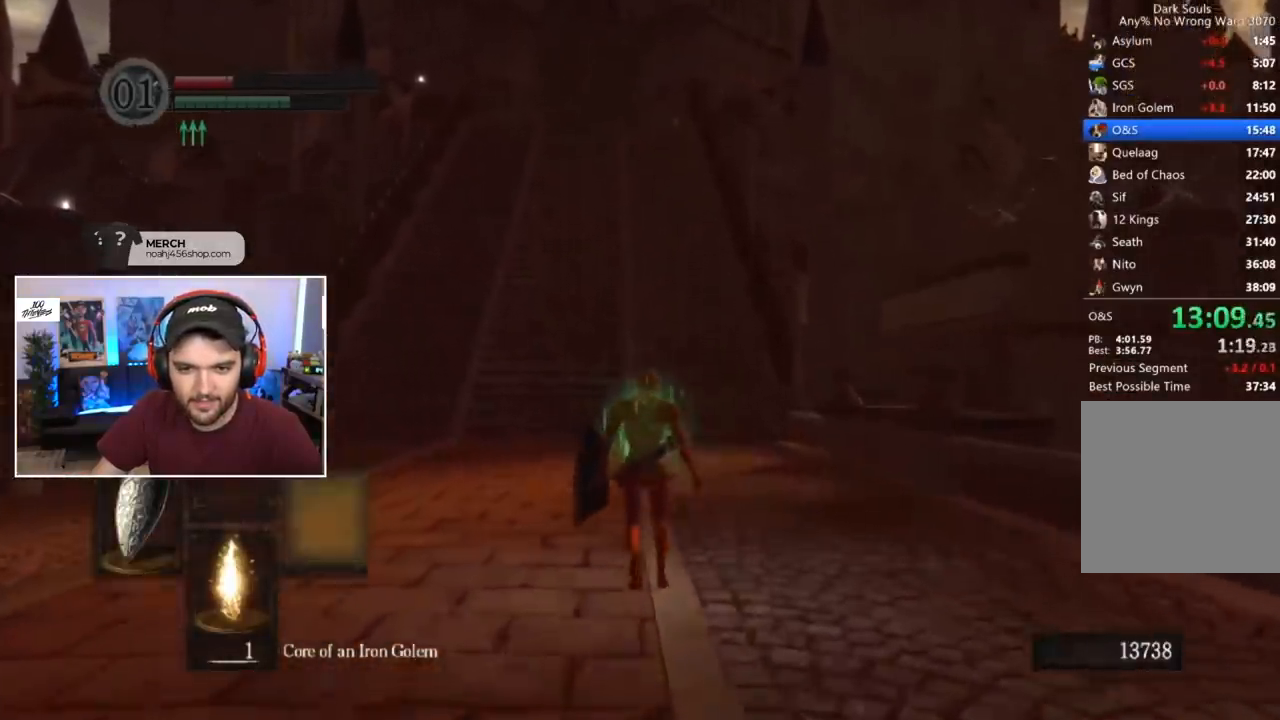
{"buttons": ["B"], "left_stick": "center", "right_stick": "center", "events": []}
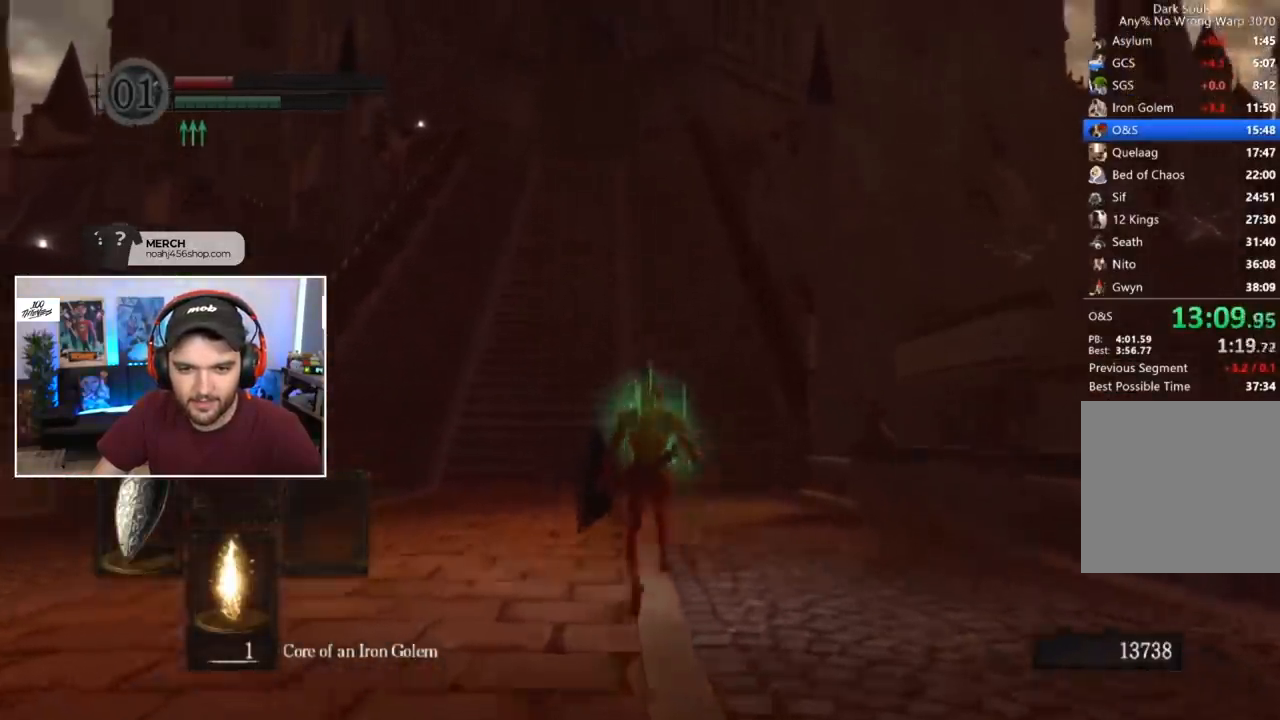
{"buttons": ["B"], "left_stick": "center", "right_stick": "center", "events": []}
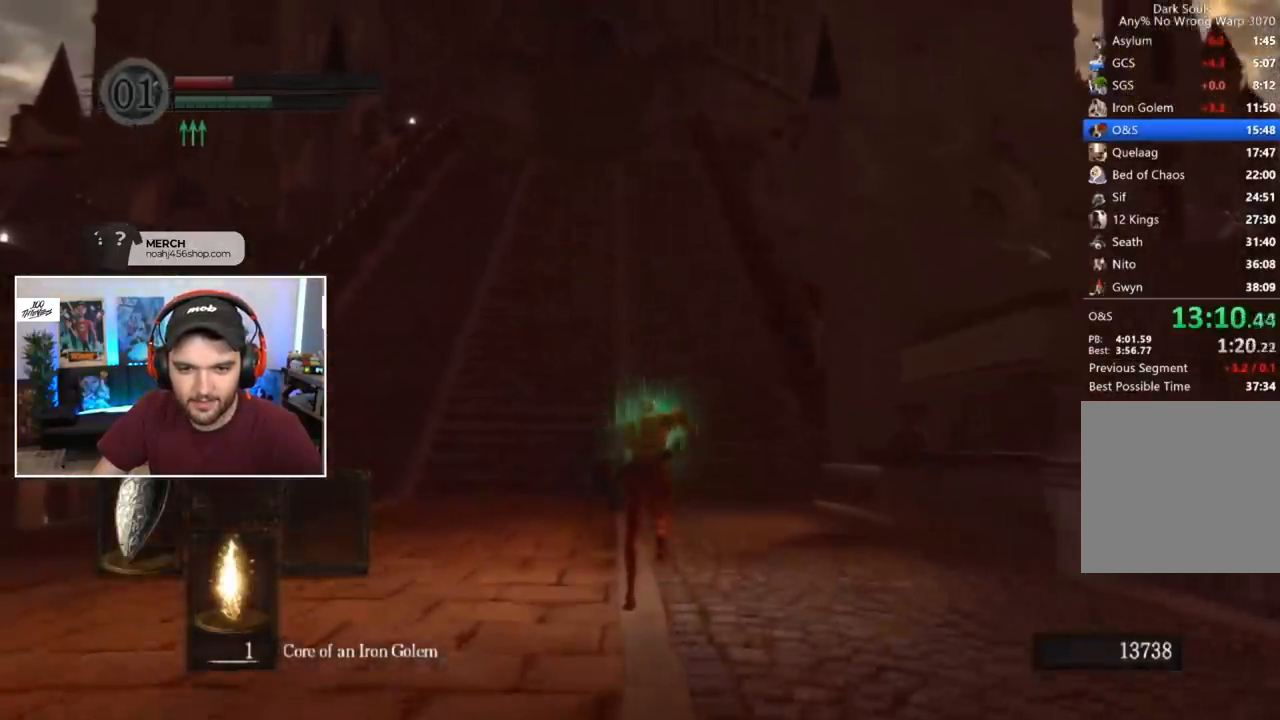
{"buttons": ["B"], "left_stick": "center", "right_stick": "center", "events": []}
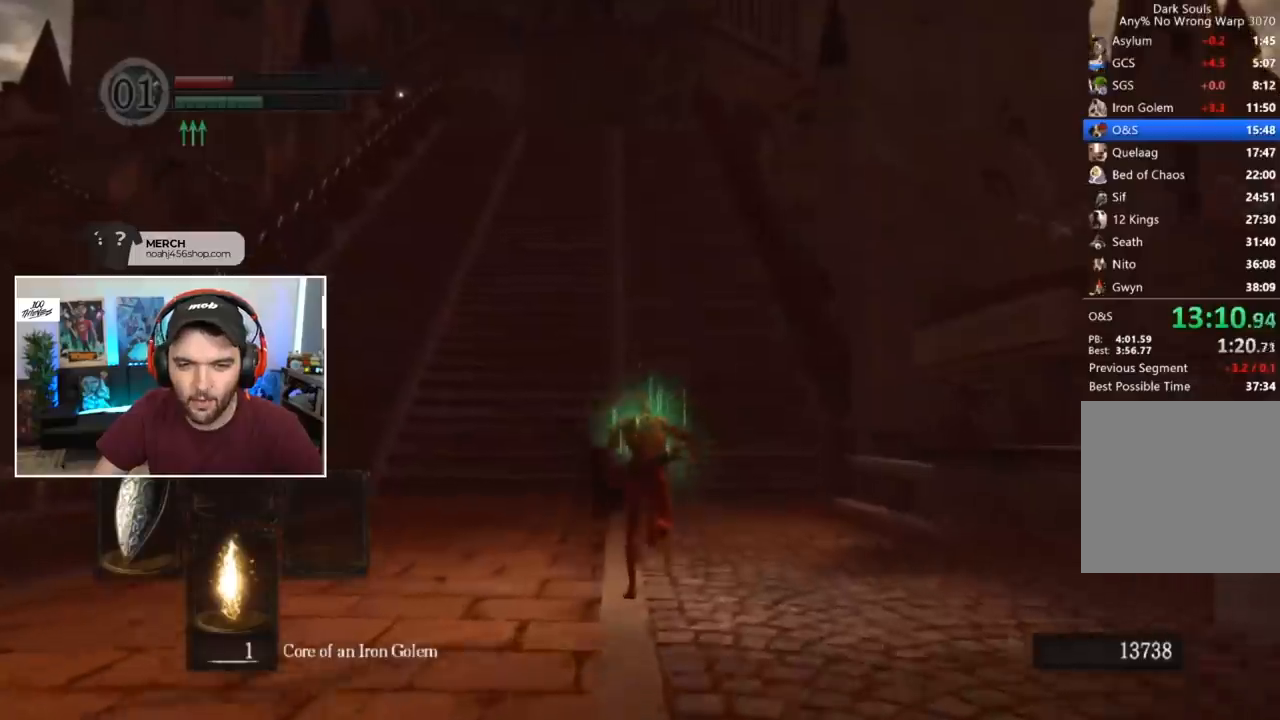
{"buttons": ["B"], "left_stick": "center", "right_stick": "center", "events": []}
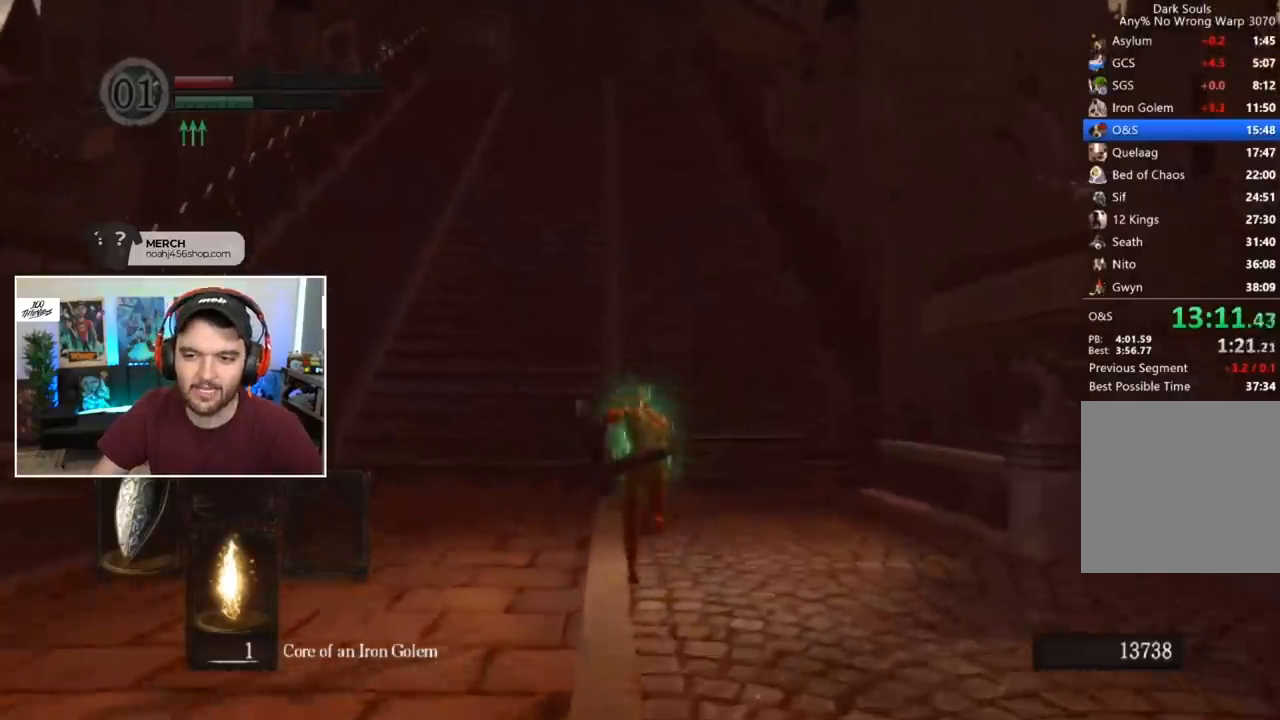
{"buttons": ["B"], "left_stick": "center", "right_stick": "center", "events": []}
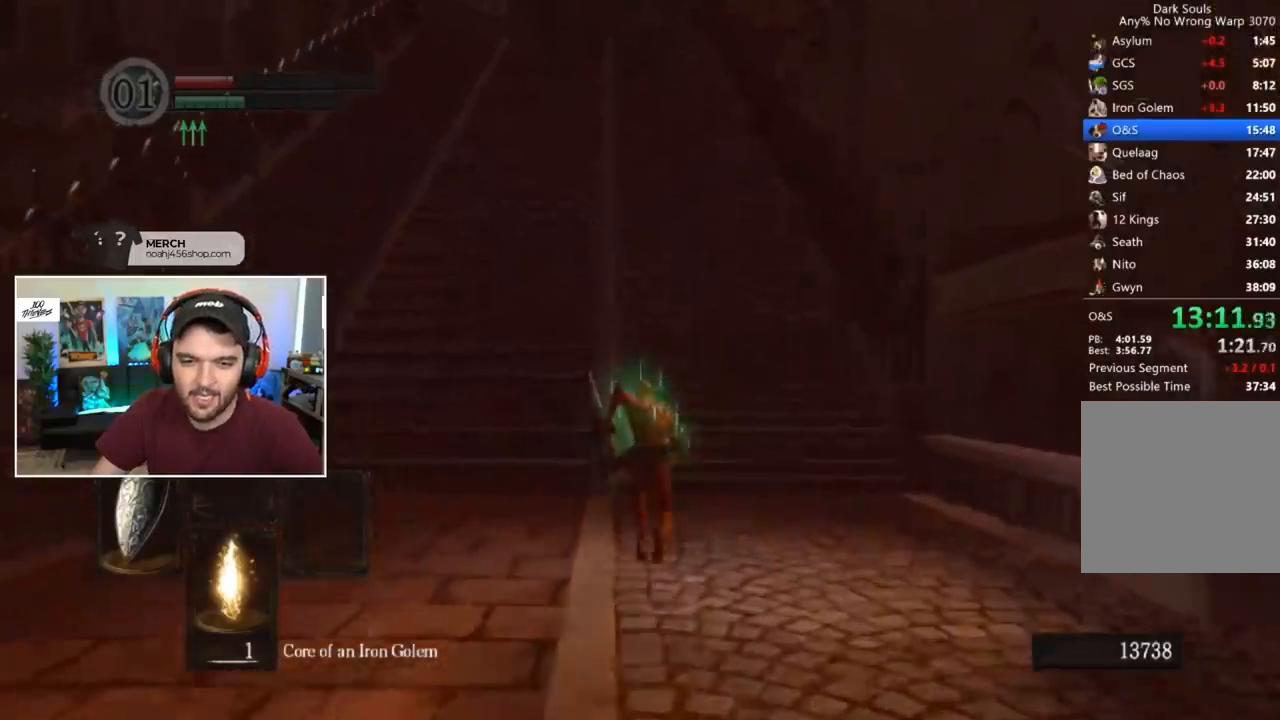
{"buttons": ["B"], "left_stick": "center", "right_stick": "center", "events": []}
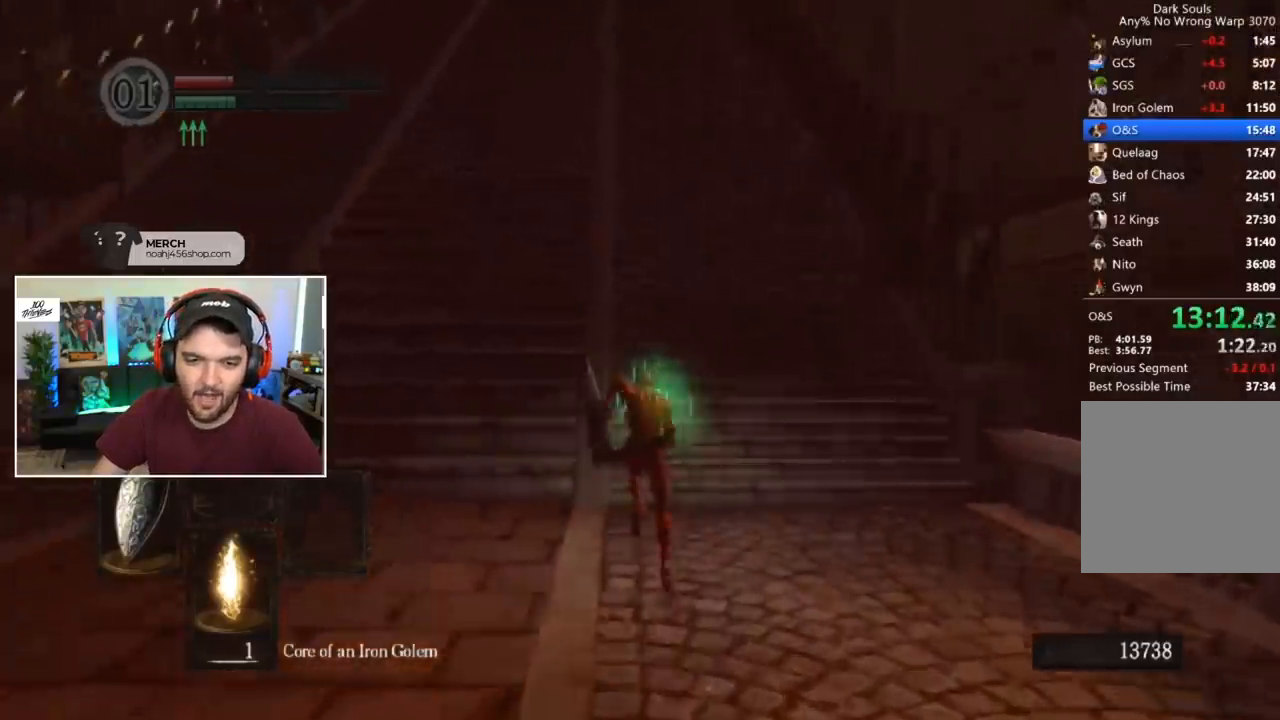
{"buttons": [], "left_stick": "center", "right_stick": "center", "events": [[467, "B", "up"]]}
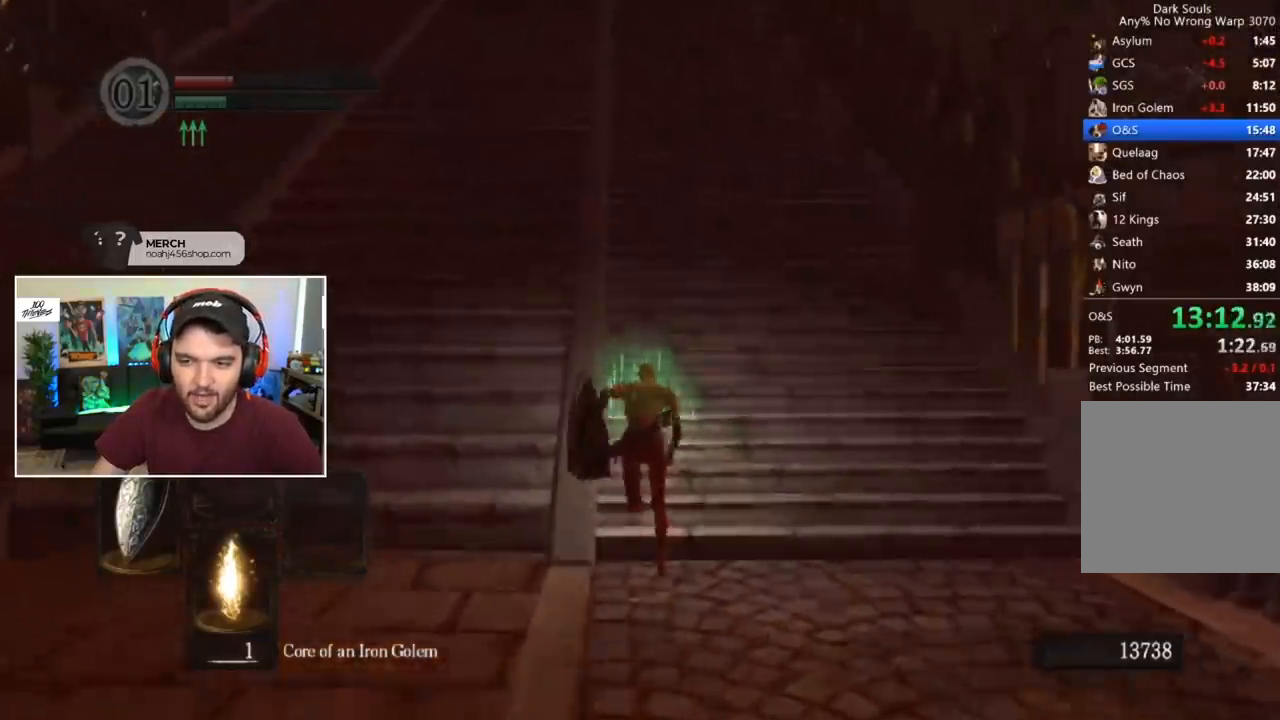
{"buttons": ["B", "DPAD_RIGHT"], "left_stick": "center", "right_stick": "center", "events": [[183, "B", "down"], [383, "DPAD_RIGHT", "down"], [417, "DPAD_RIGHT", "up"], [483, "DPAD_RIGHT", "down"]]}
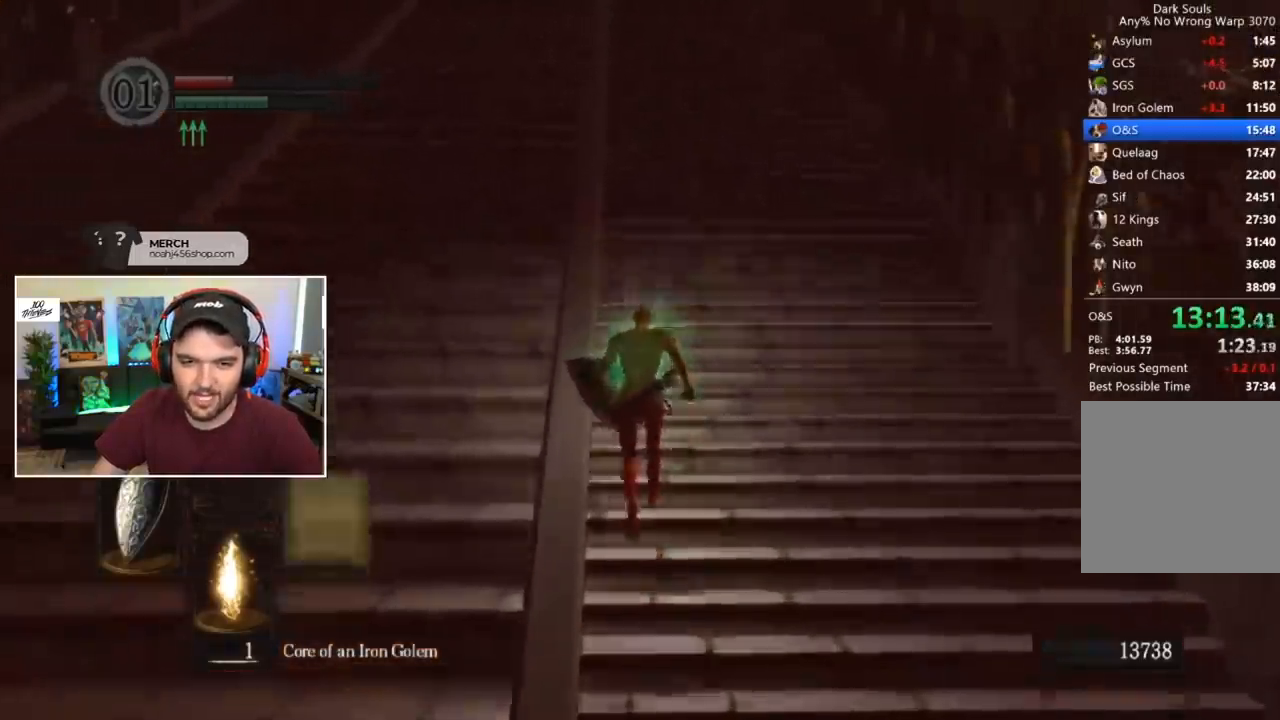
{"buttons": ["B"], "left_stick": "center", "right_stick": "center", "events": [[50, "DPAD_RIGHT", "up"], [117, "DPAD_RIGHT", "down"], [183, "DPAD_RIGHT", "up"], [250, "DPAD_RIGHT", "down"], [317, "DPAD_RIGHT", "up"]]}
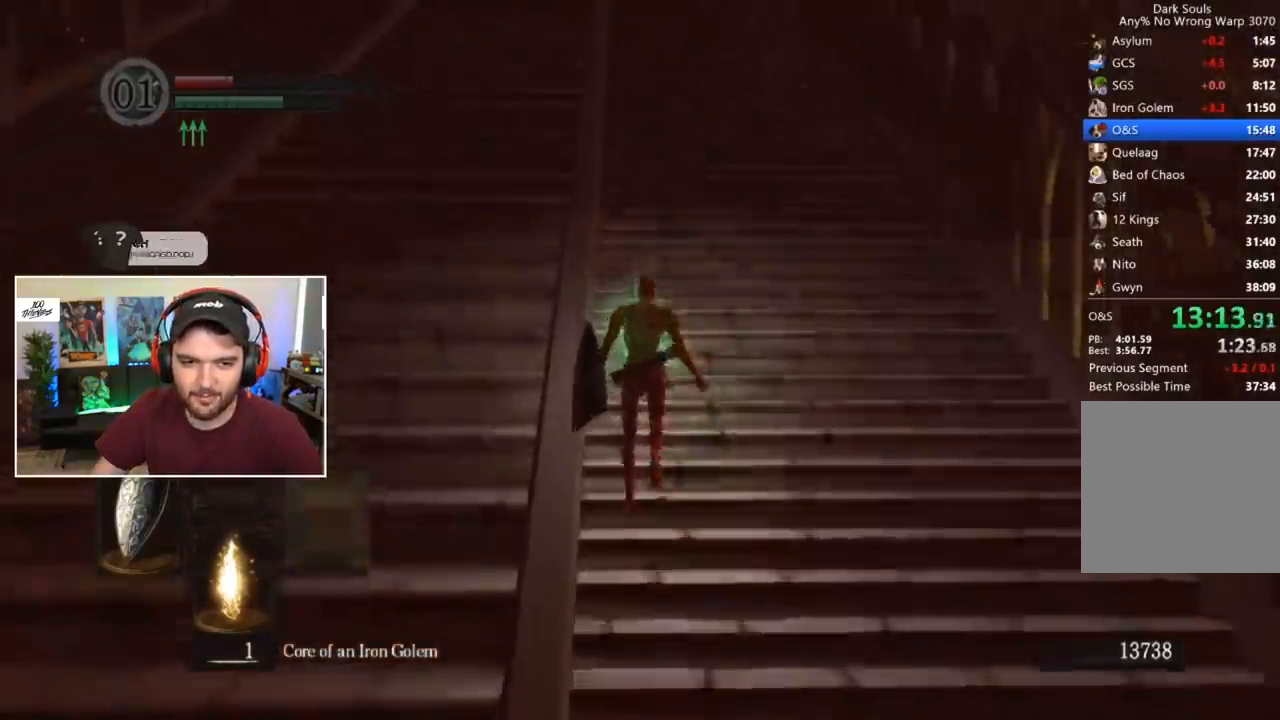
{"buttons": ["B"], "left_stick": "center", "right_stick": "center", "events": []}
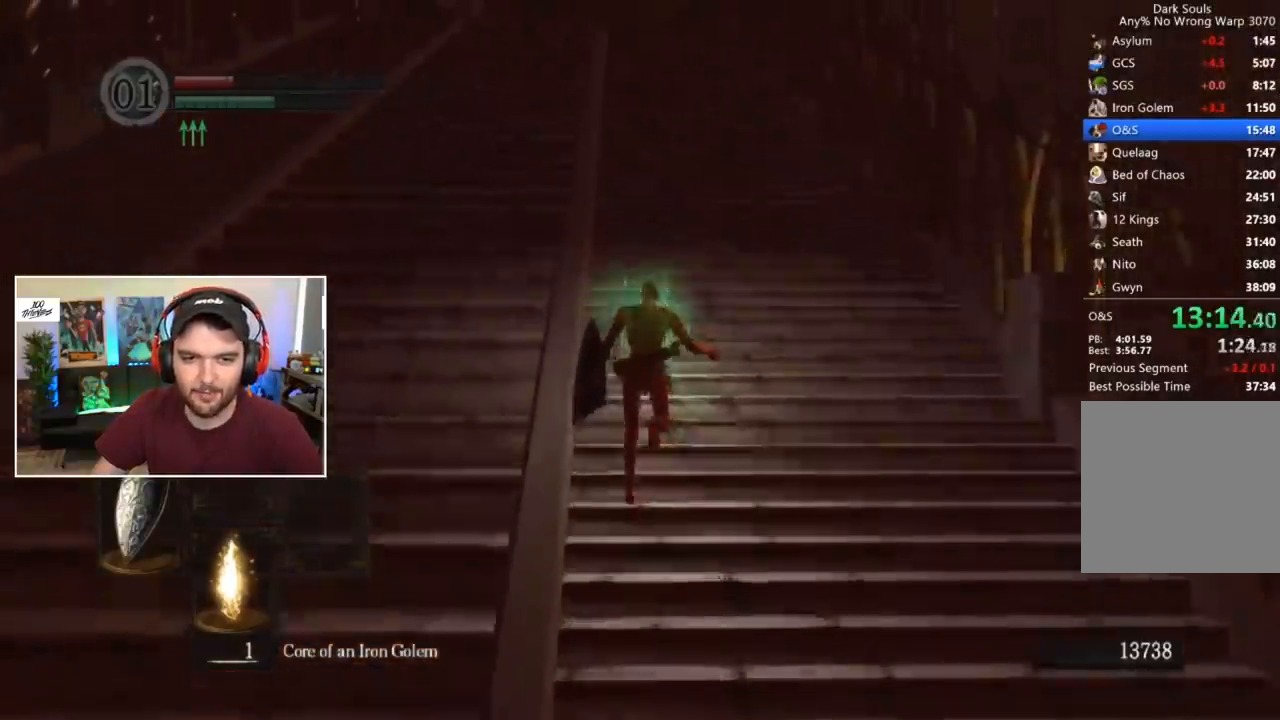
{"buttons": ["B"], "left_stick": "center", "right_stick": "center", "events": []}
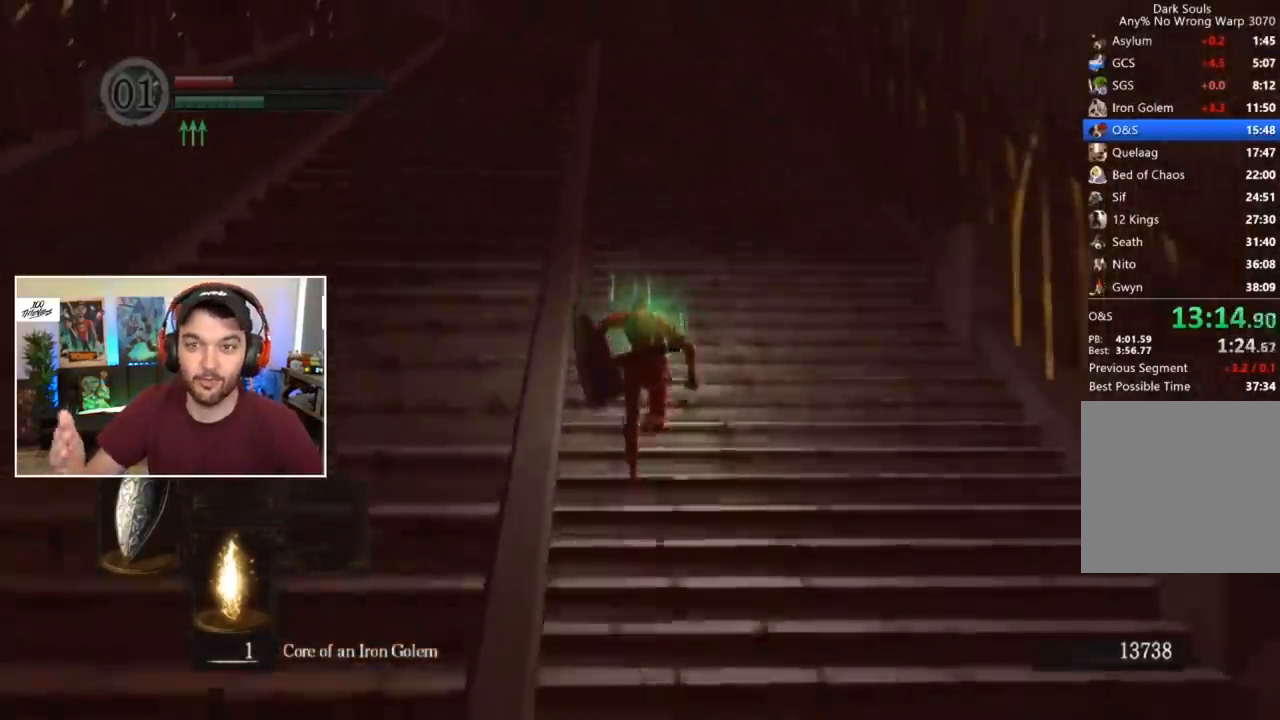
{"buttons": ["B"], "left_stick": "center", "right_stick": "center", "events": []}
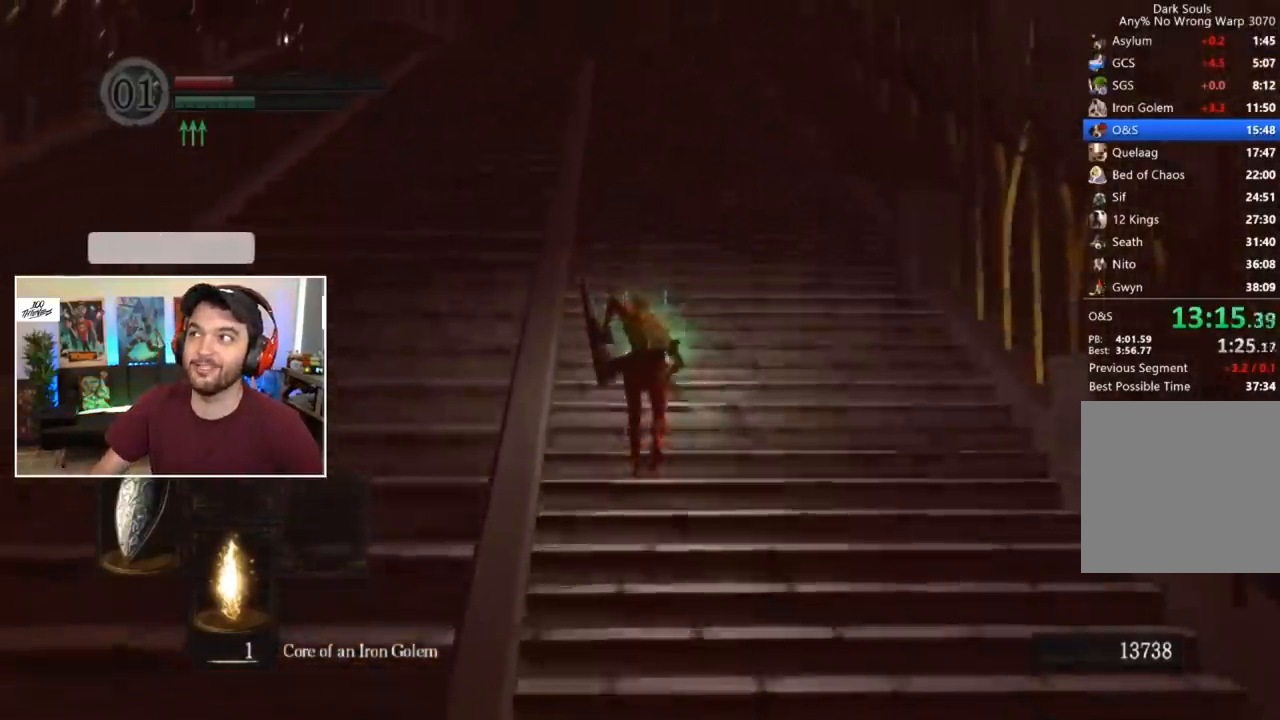
{"buttons": ["B"], "left_stick": "center", "right_stick": "center", "events": []}
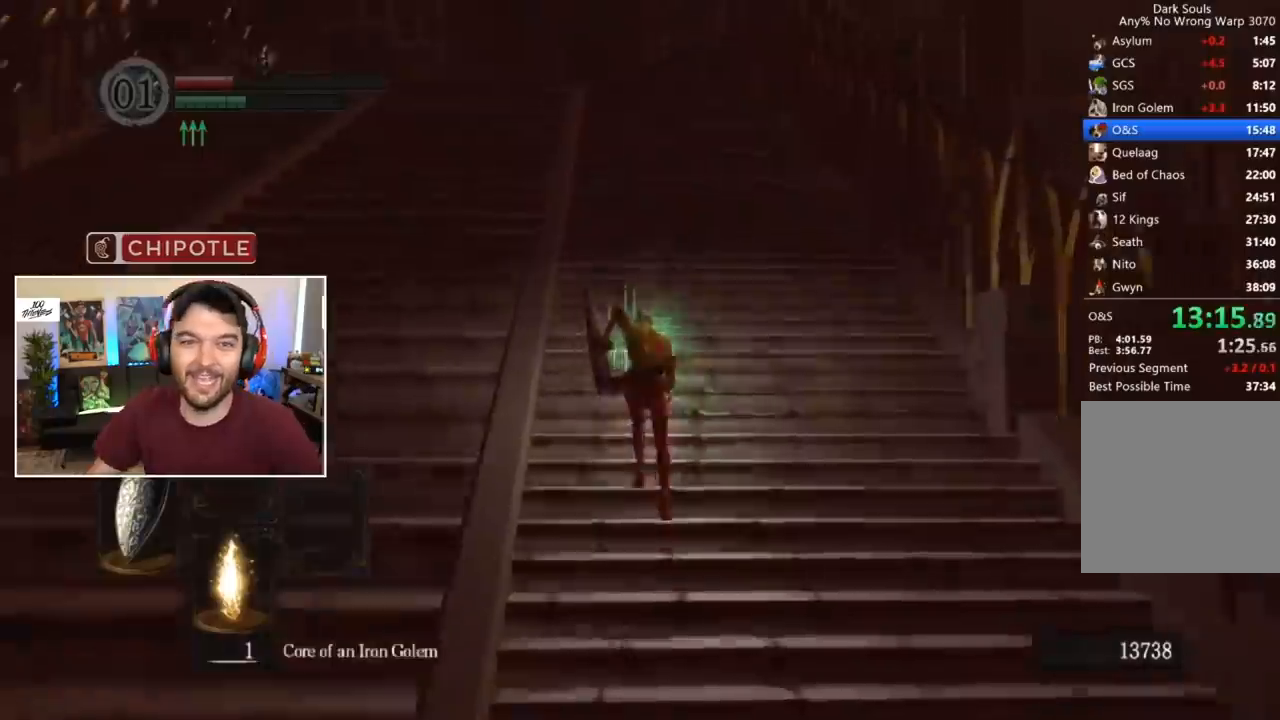
{"buttons": ["B"], "left_stick": "center", "right_stick": "center", "events": []}
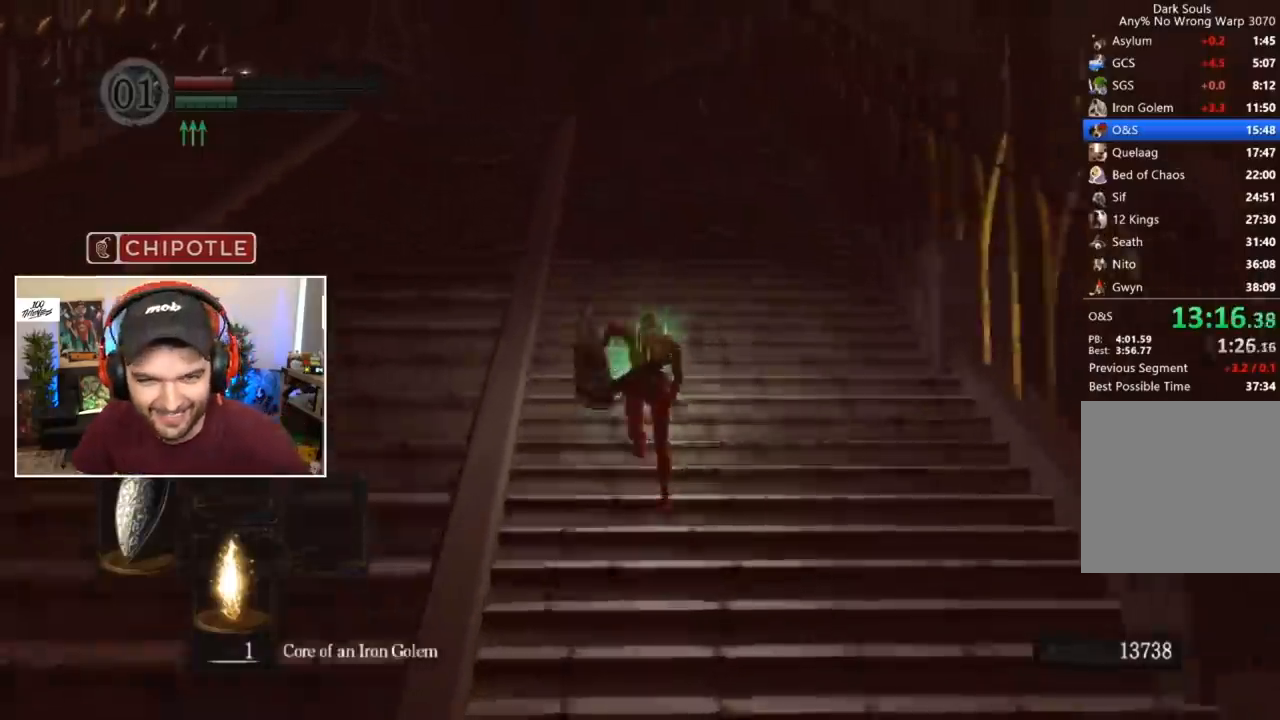
{"buttons": ["B"], "left_stick": "center", "right_stick": "center", "events": []}
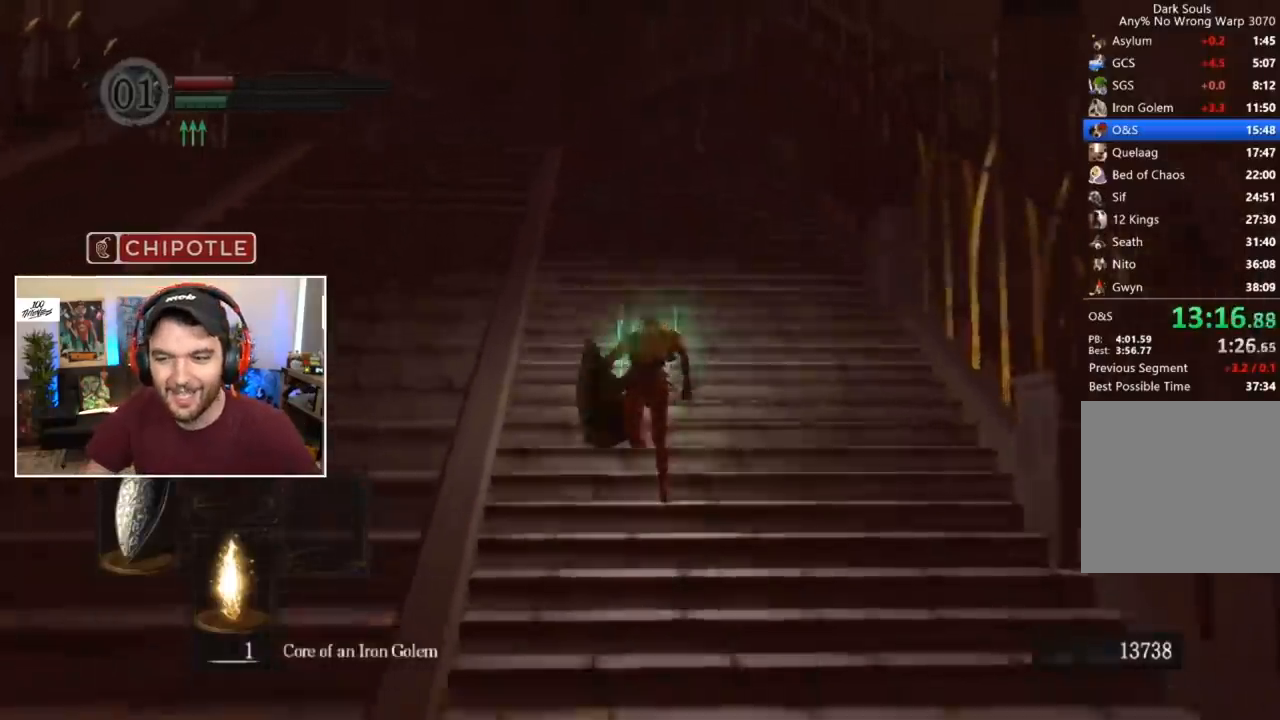
{"buttons": [], "left_stick": "center", "right_stick": "center", "events": [[33, "B", "up"]]}
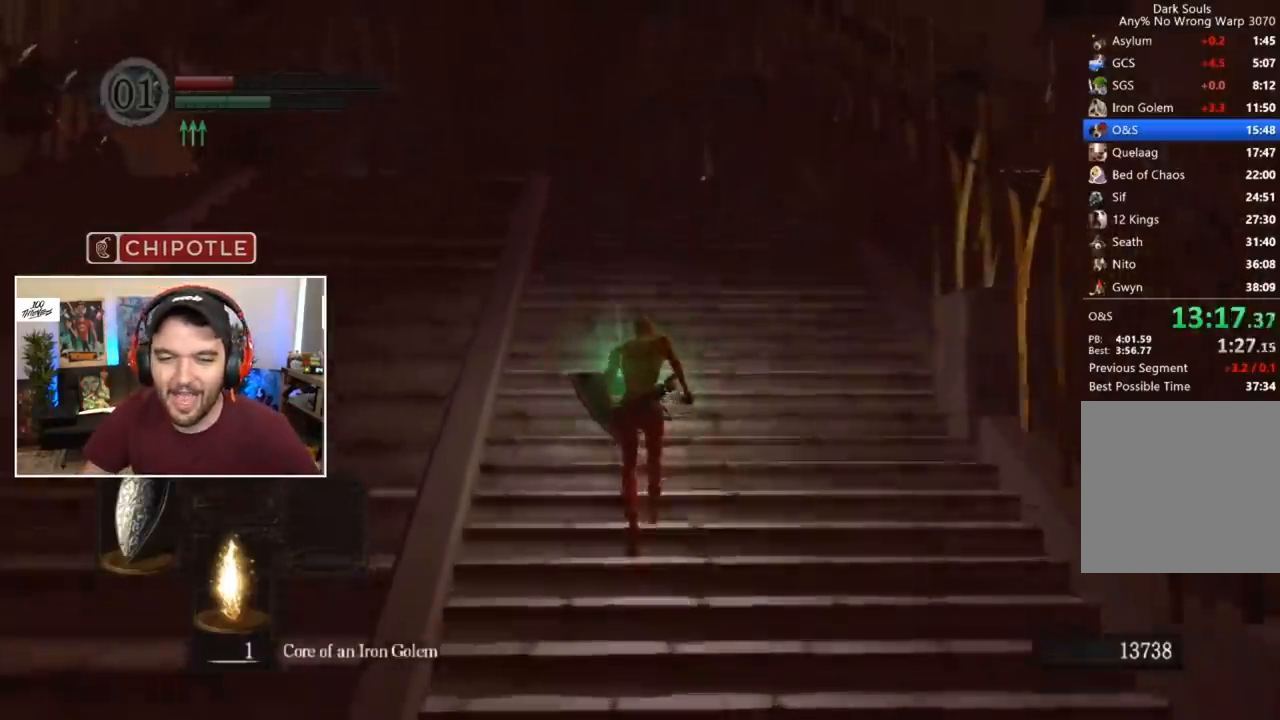
{"buttons": ["B"], "left_stick": "center", "right_stick": "center", "events": [[133, "B", "down"], [383, "DPAD_RIGHT", "down"], [450, "DPAD_RIGHT", "up"]]}
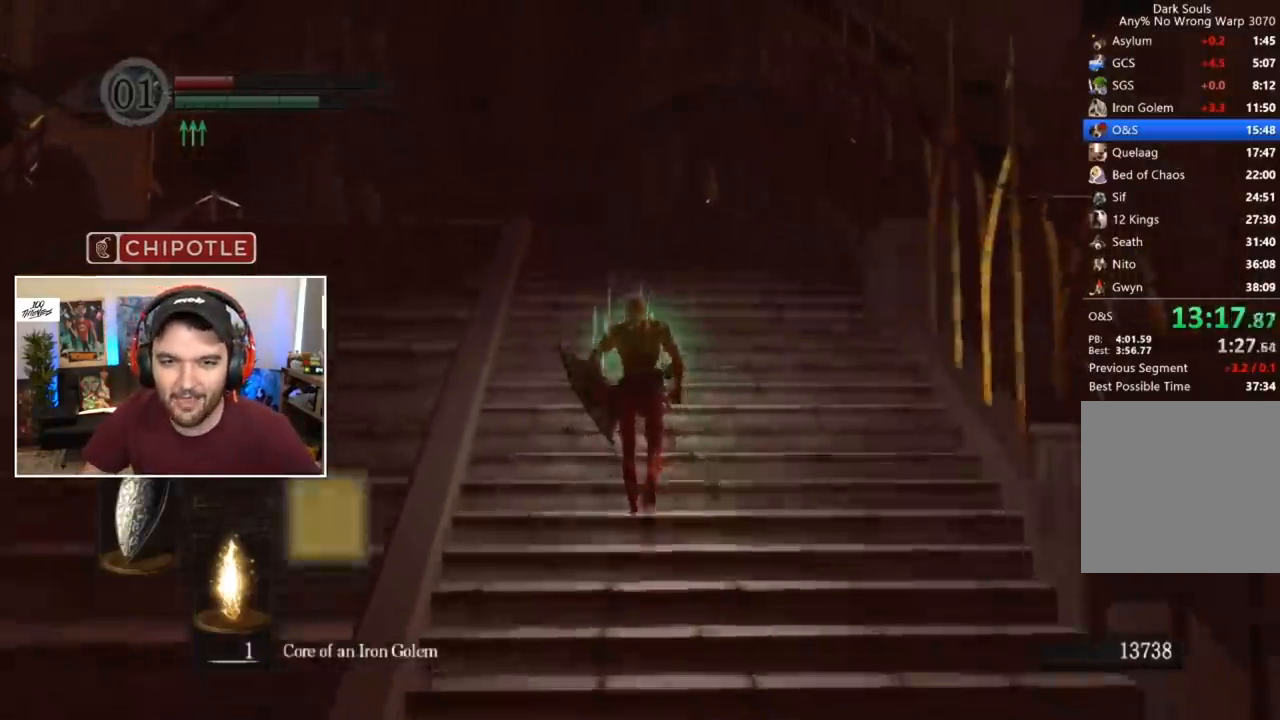
{"buttons": ["B"], "left_stick": "center", "right_stick": "center", "events": [[17, "DPAD_RIGHT", "down"], [83, "DPAD_RIGHT", "up"], [150, "DPAD_RIGHT", "down"], [183, "DPAD_RIGHT", "up"], [250, "DPAD_RIGHT", "down"], [283, "DPAD_RIGHT", "up"]]}
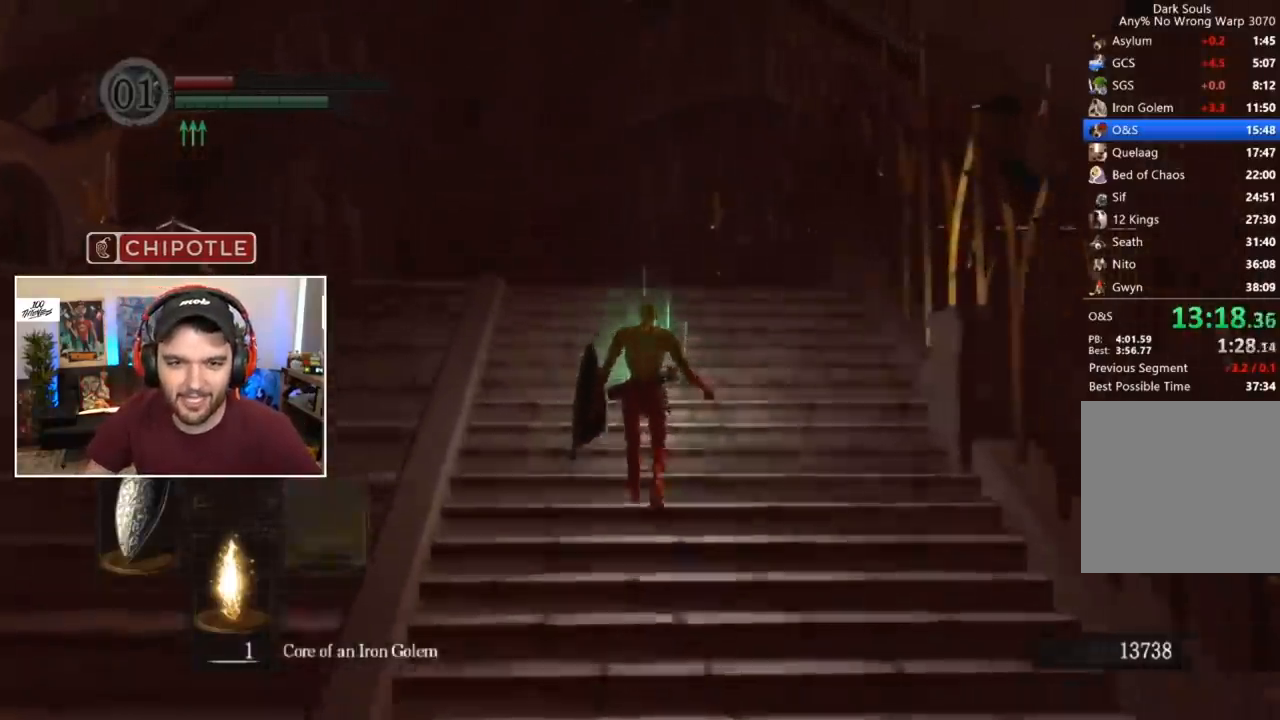
{"buttons": ["B", "L1"], "left_stick": "center", "right_stick": "center", "events": [[150, "L1", "down"]]}
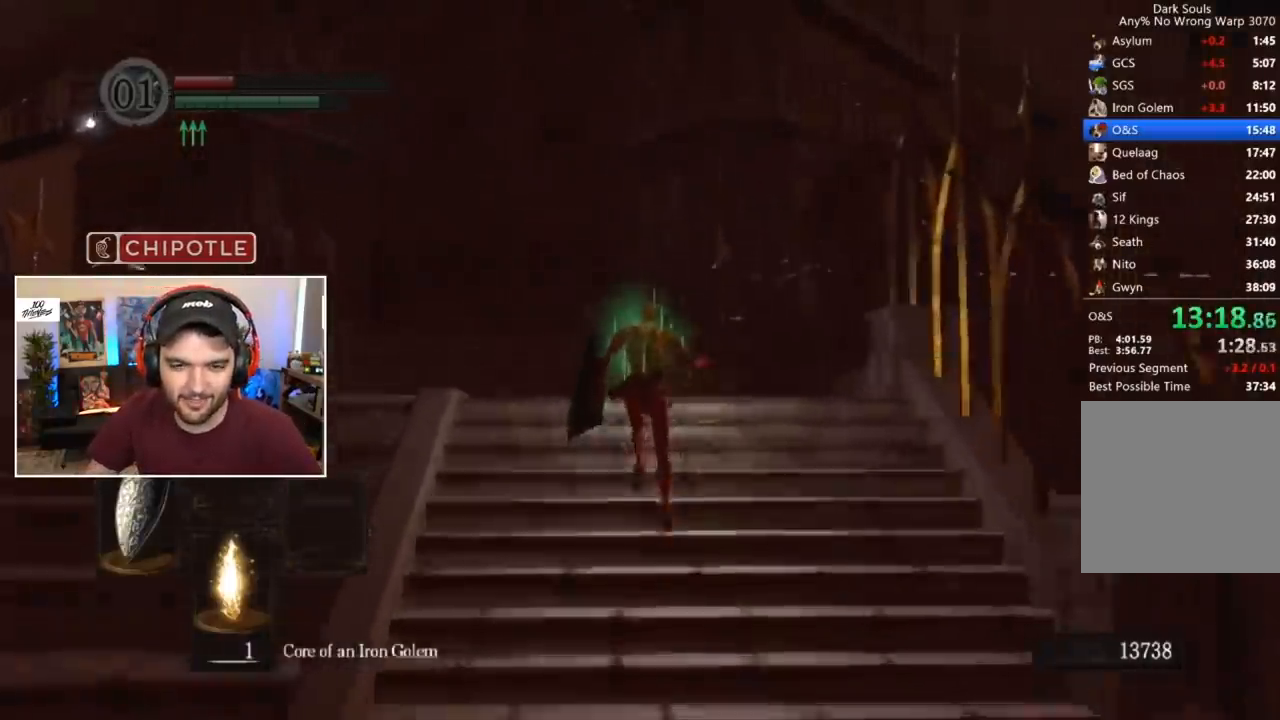
{"buttons": ["B", "L1"], "left_stick": "center", "right_stick": "center", "events": []}
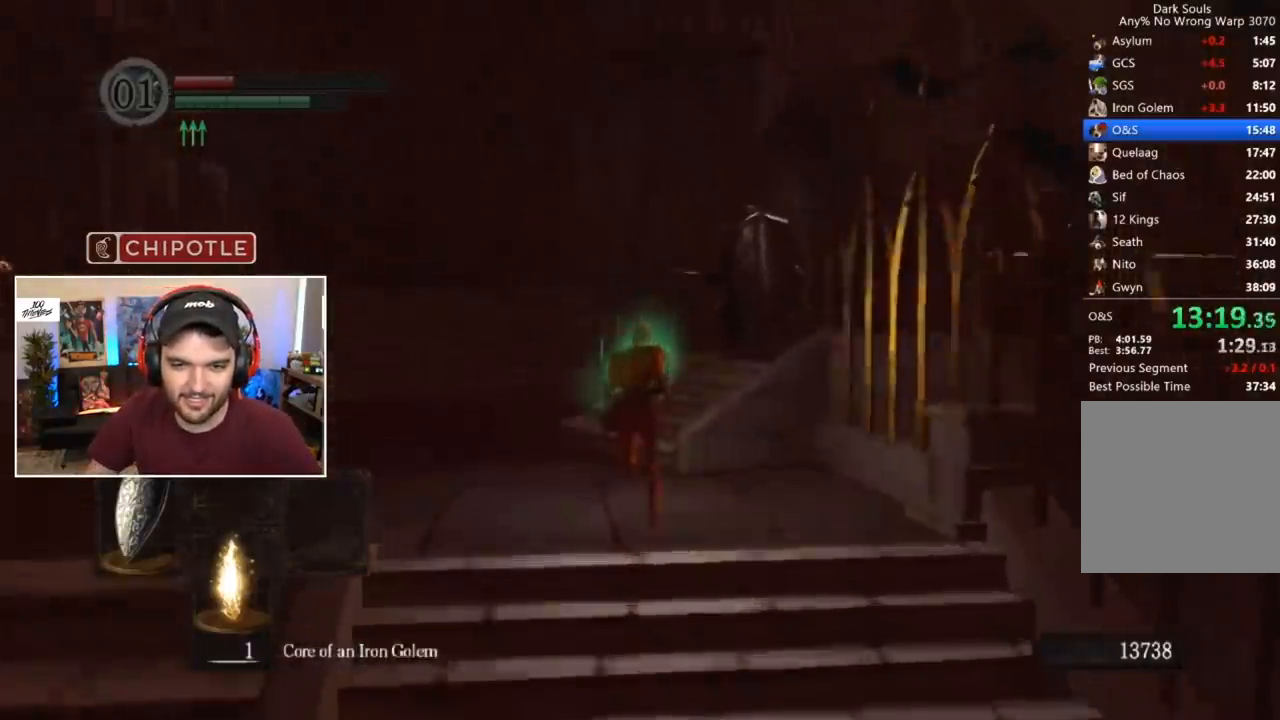
{"buttons": ["B", "L1"], "left_stick": "center", "right_stick": "right", "events": [[400, "right_stick", "right"]]}
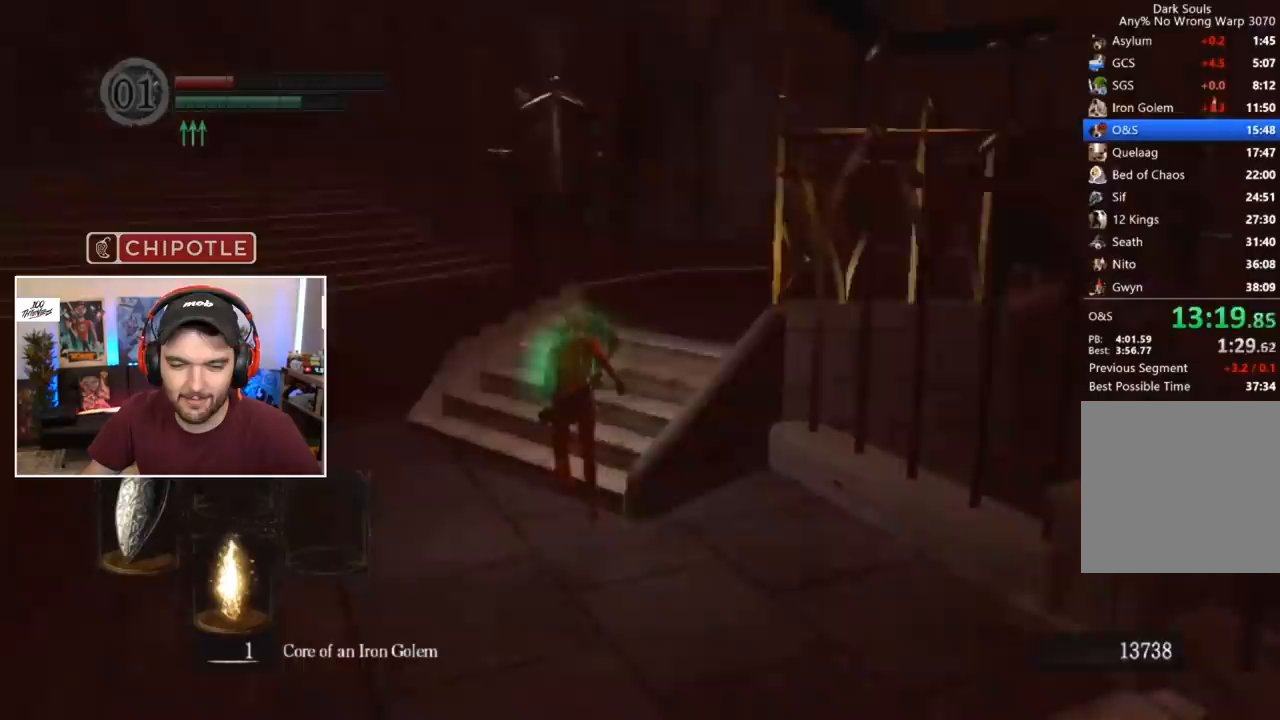
{"buttons": ["B", "L1"], "left_stick": "center", "right_stick": "center", "events": [[67, "right_stick", "center"]]}
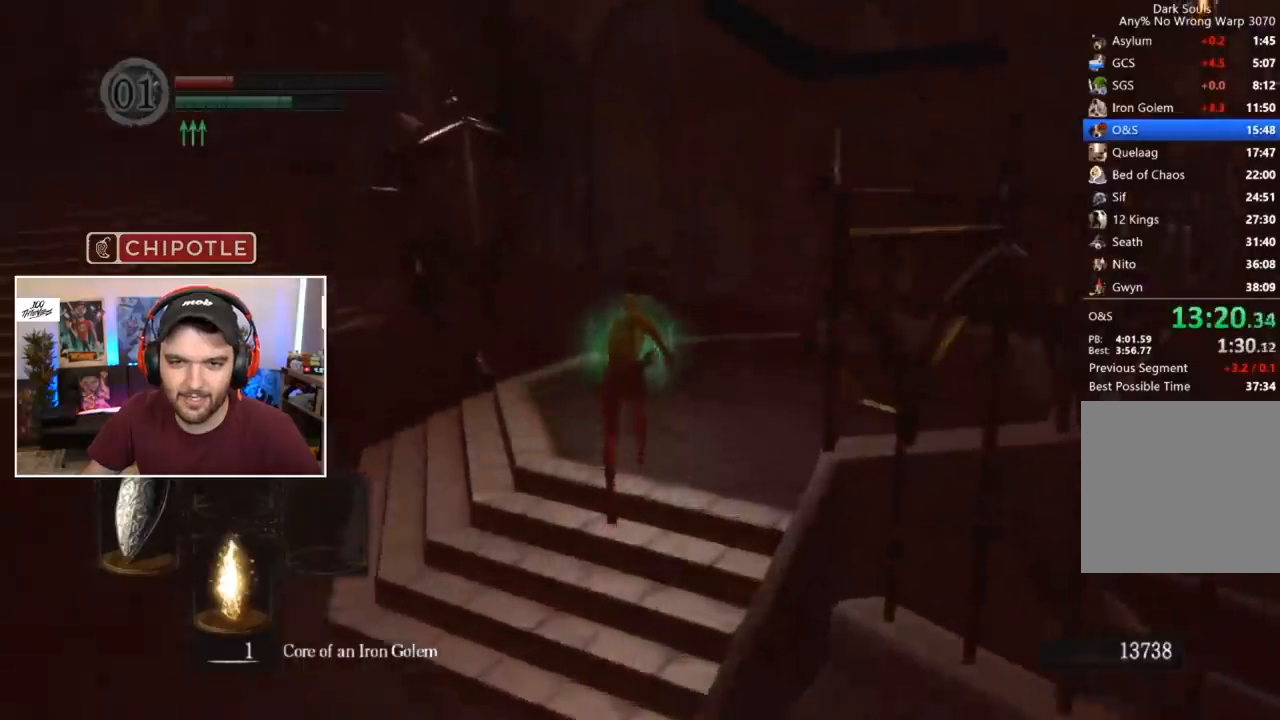
{"buttons": ["B", "L1"], "left_stick": "center", "right_stick": "center", "events": []}